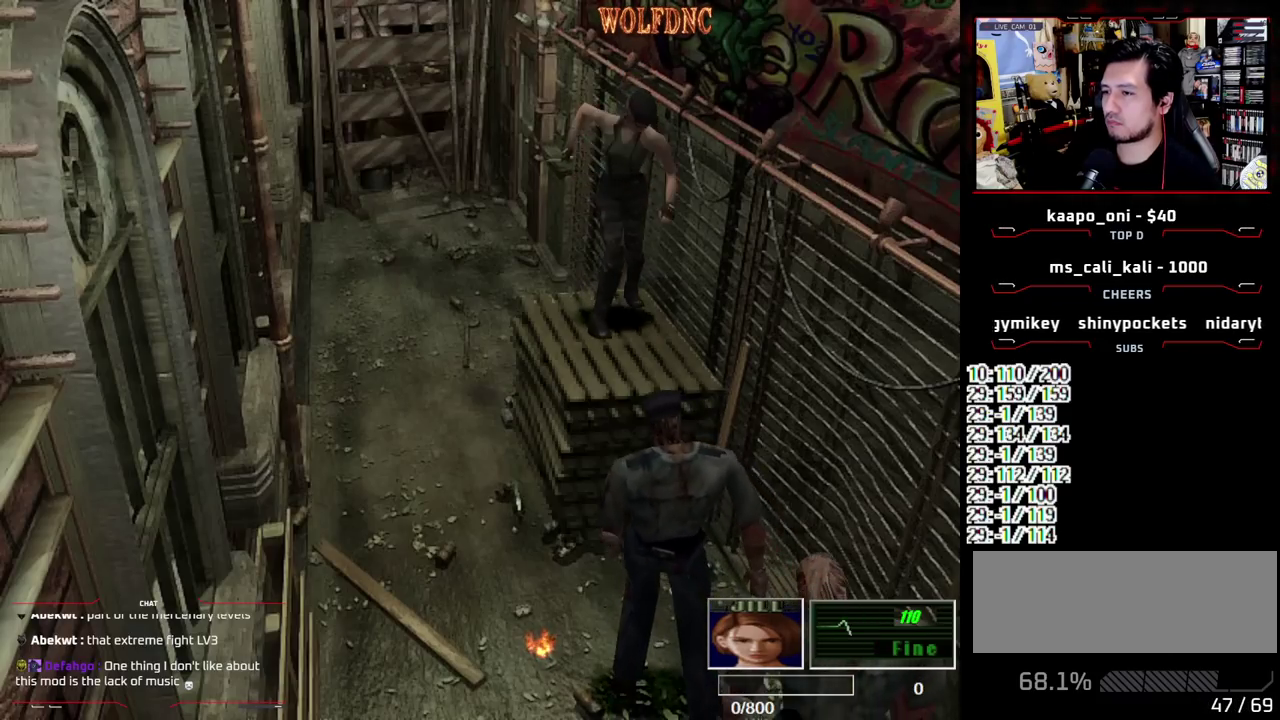
Gameplay with a controller (PlayStation layout); each line is a JSON object with the inputs held at the frame after it. "events" lists button and stick changes between this image and that frame as [ms after this image, input, new state], when the widget could be followed in between. Not read: L3 R3.
{"buttons": ["CROSS", "R1", "DPAD_DOWN"], "events": []}
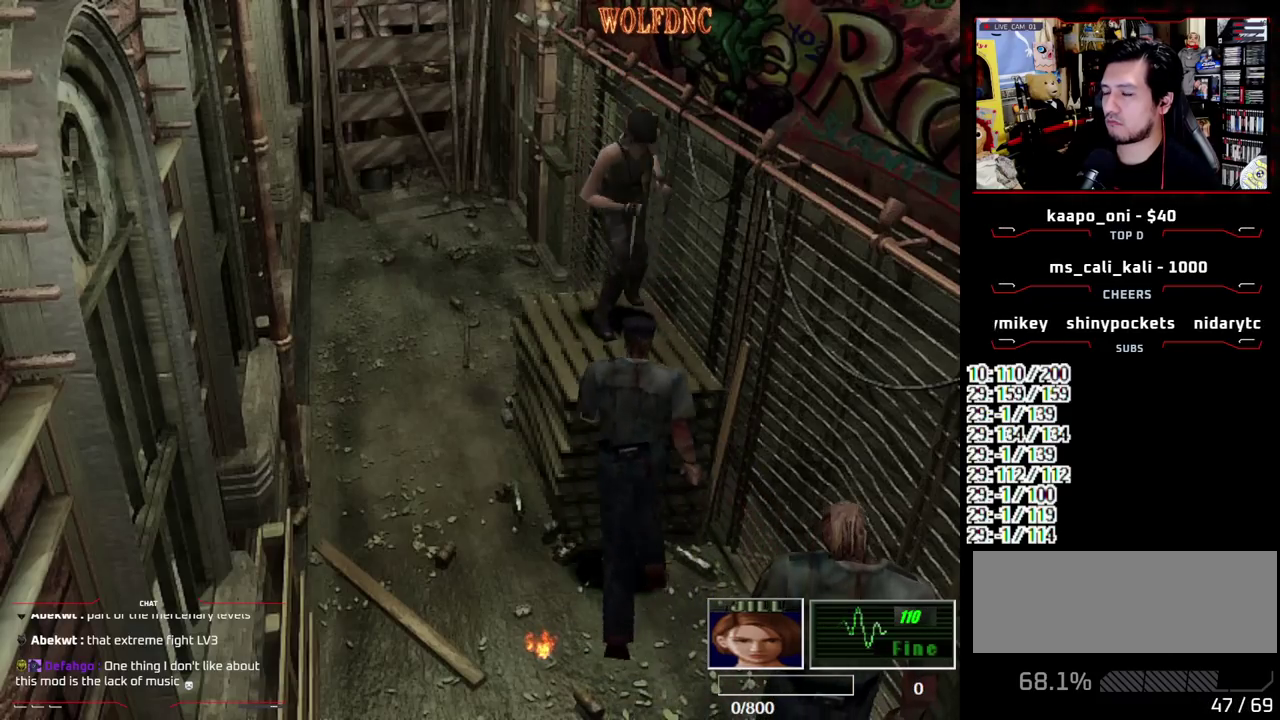
{"buttons": ["CROSS", "R1", "DPAD_DOWN"], "events": []}
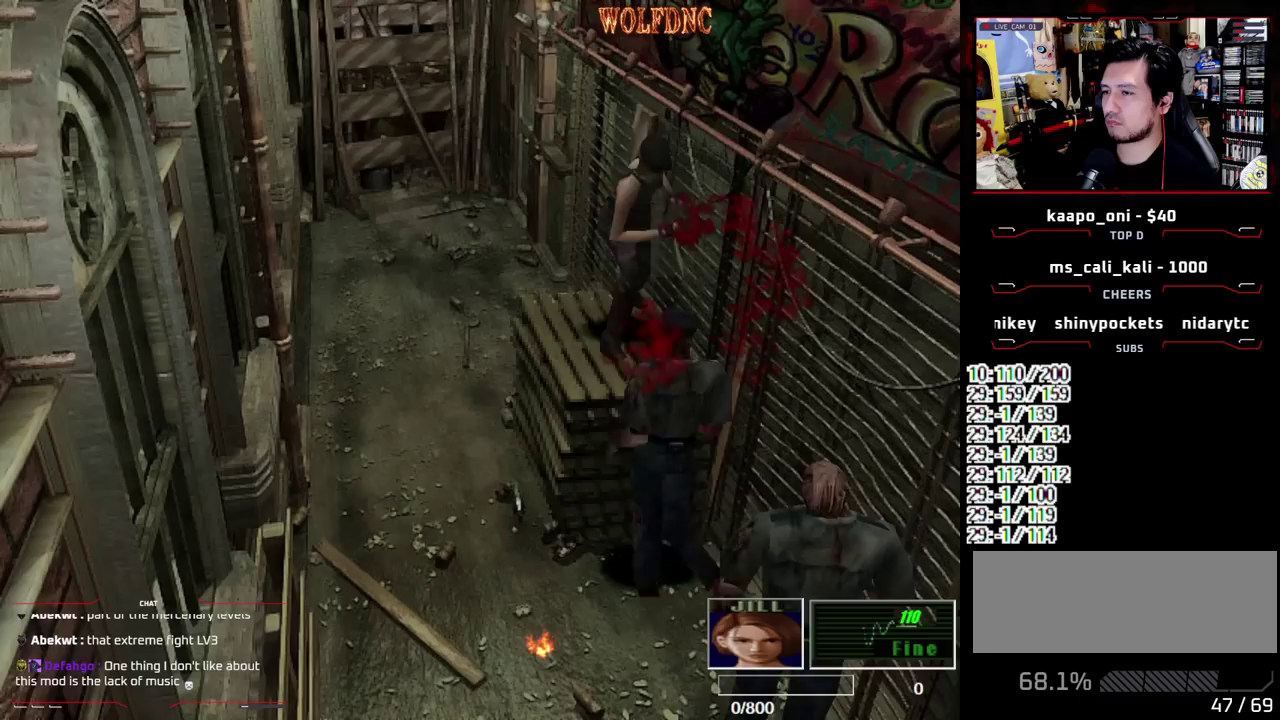
{"buttons": ["CROSS", "R1", "DPAD_DOWN"], "events": []}
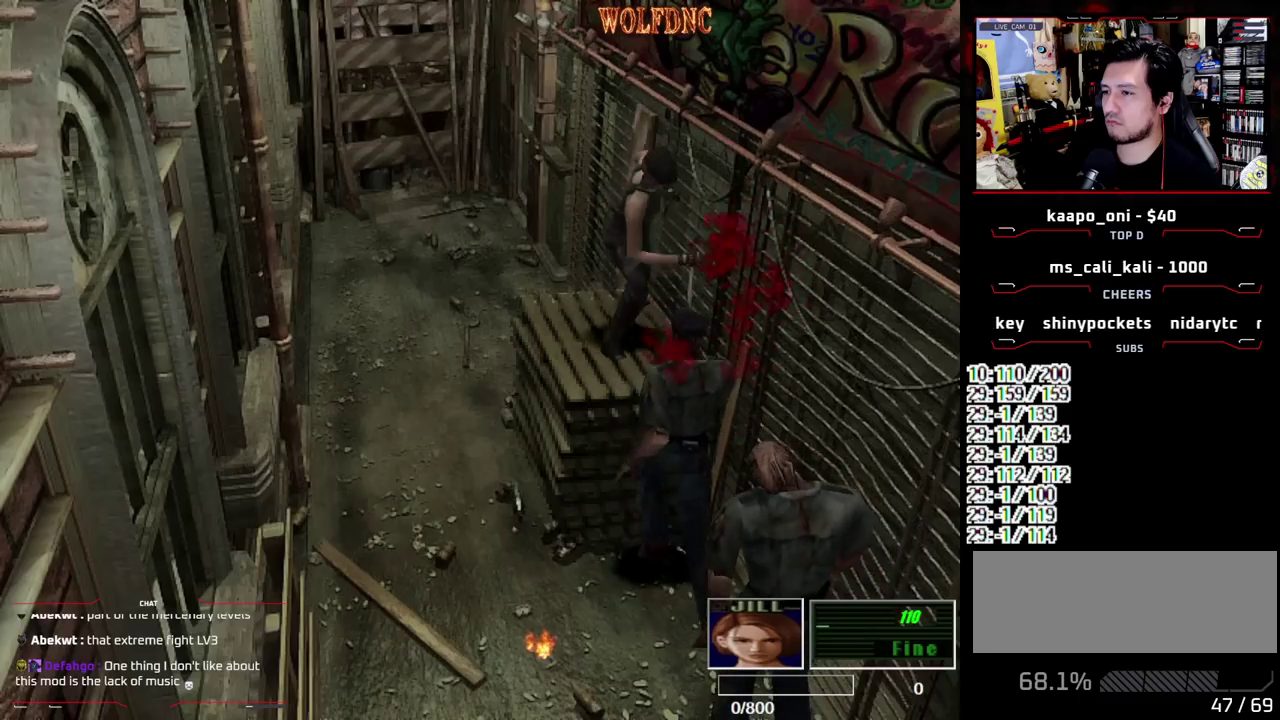
{"buttons": ["CROSS", "R1", "DPAD_DOWN"], "events": []}
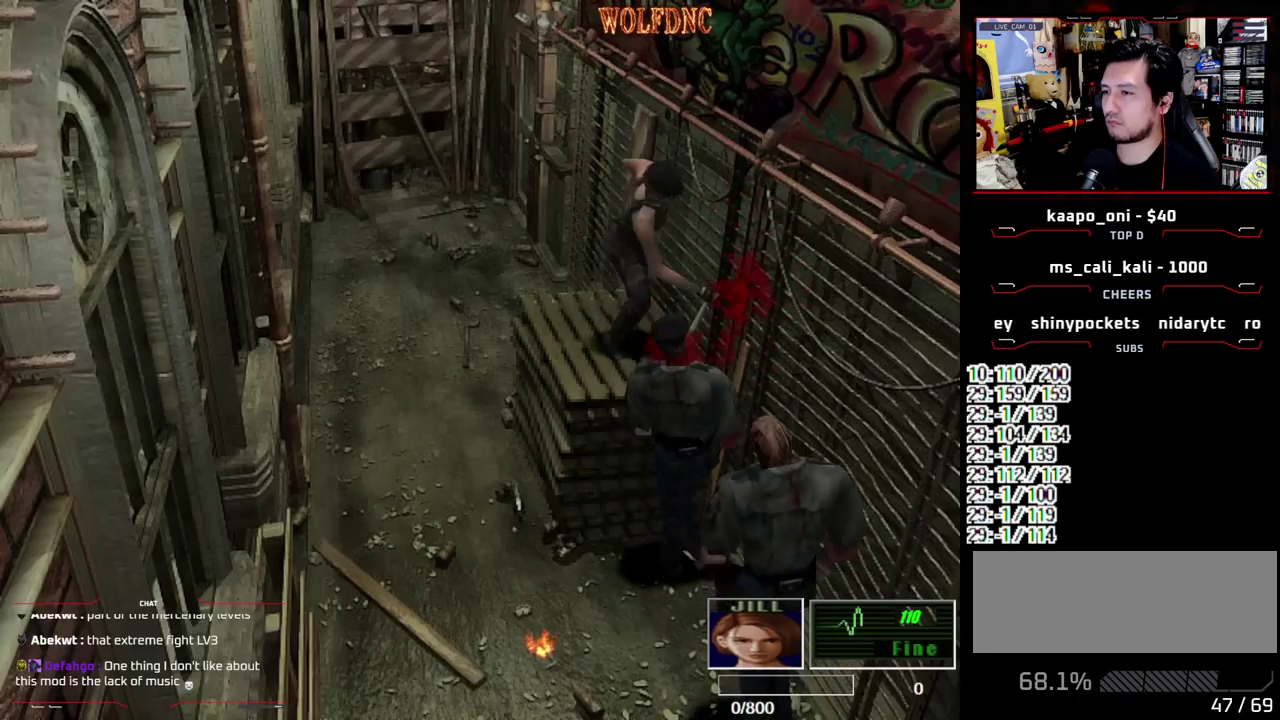
{"buttons": ["CROSS", "R1", "DPAD_DOWN"], "events": []}
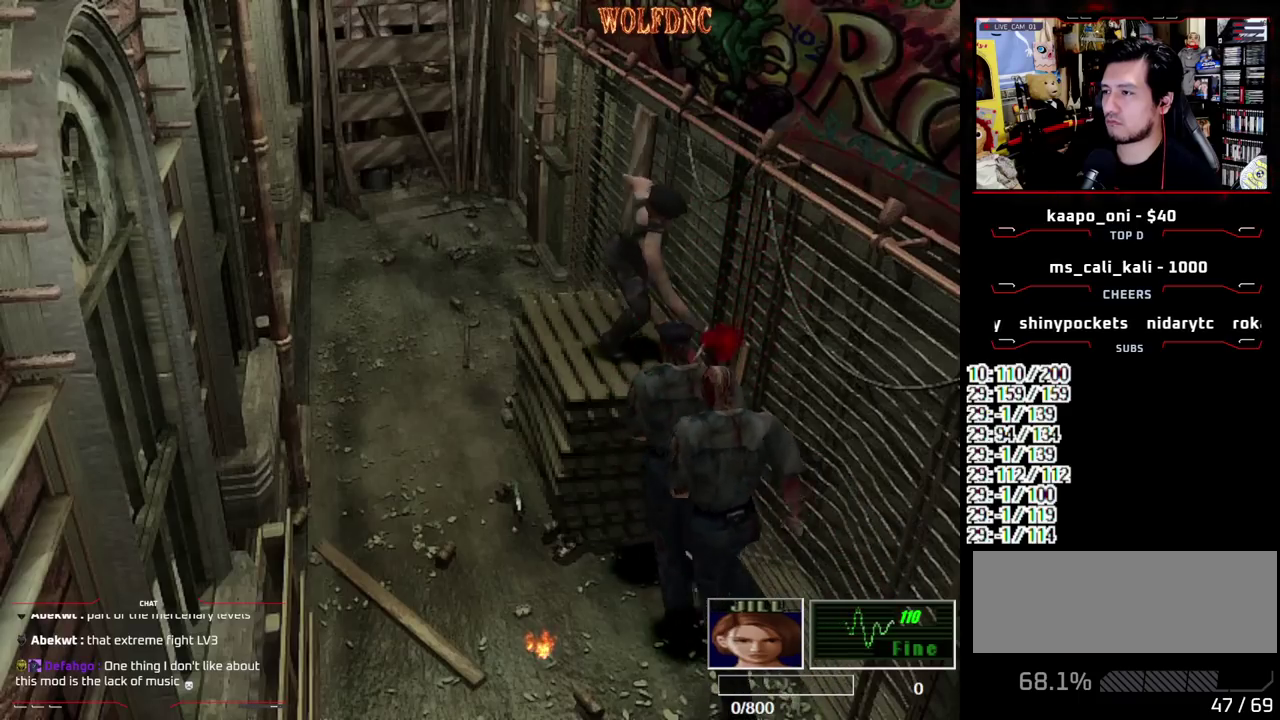
{"buttons": ["CROSS", "R1", "DPAD_DOWN"], "events": []}
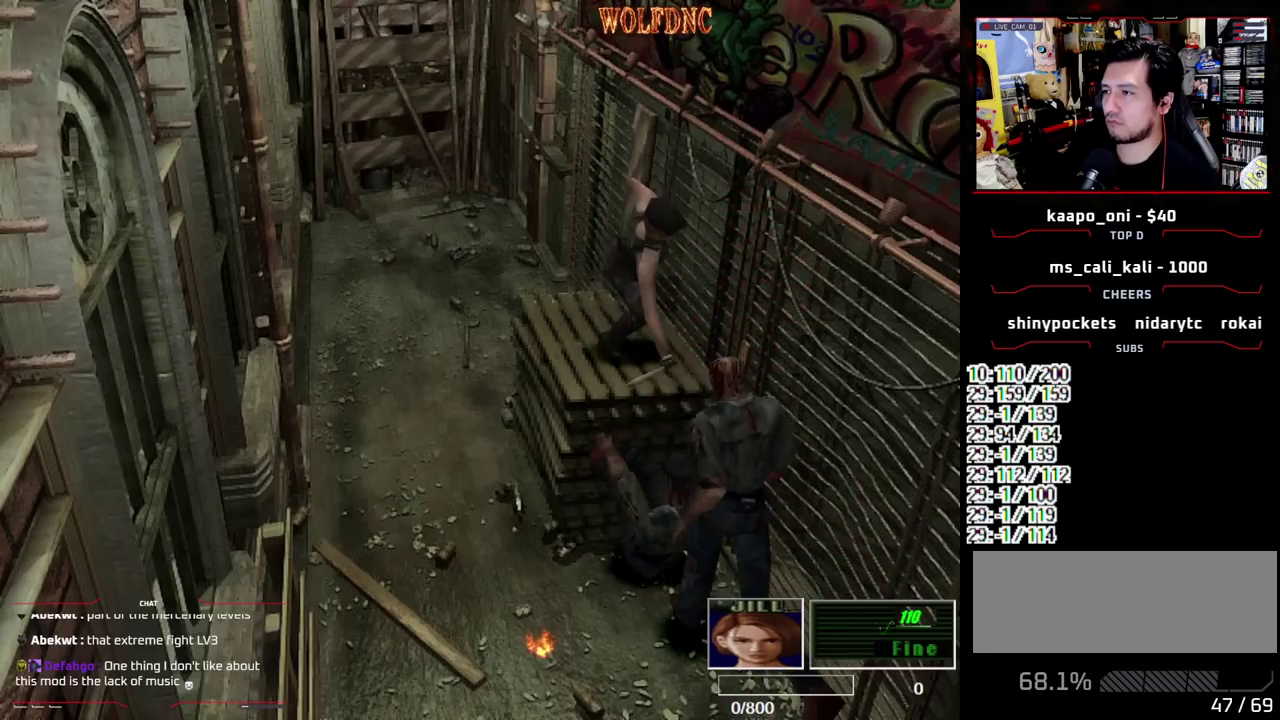
{"buttons": ["CROSS", "R1", "DPAD_DOWN"], "events": []}
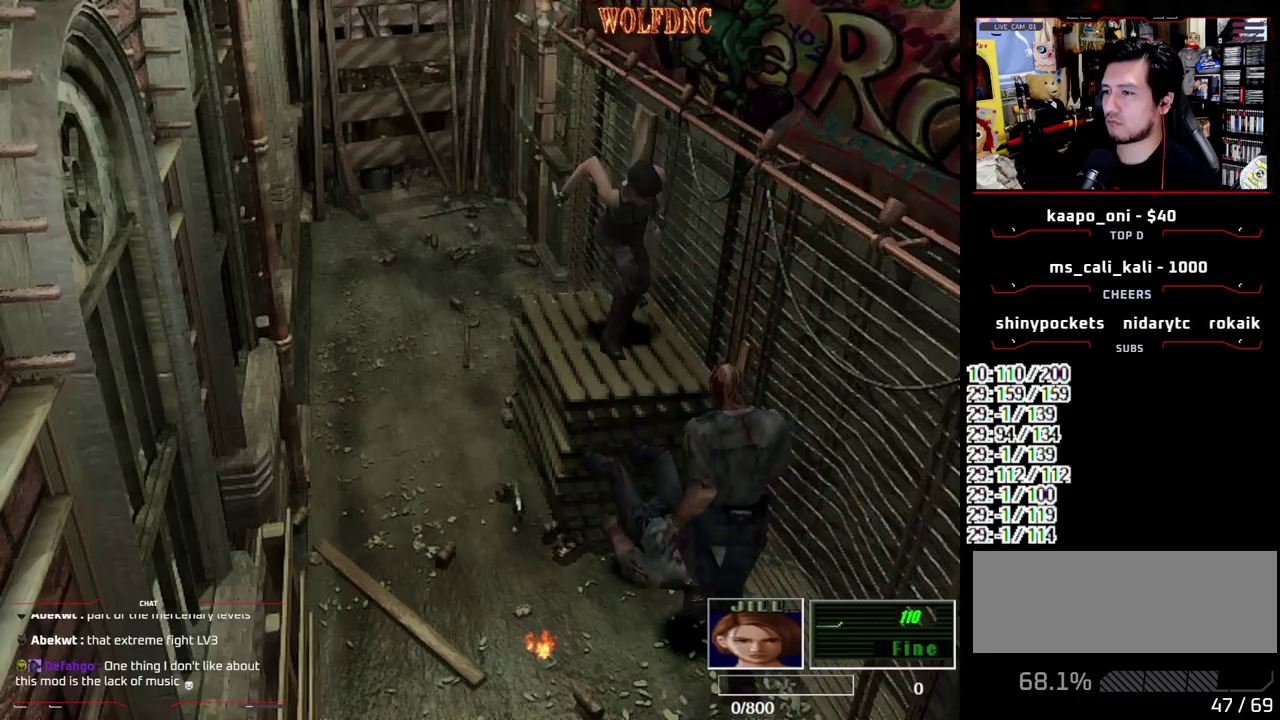
{"buttons": ["CROSS", "R1", "DPAD_DOWN"], "events": []}
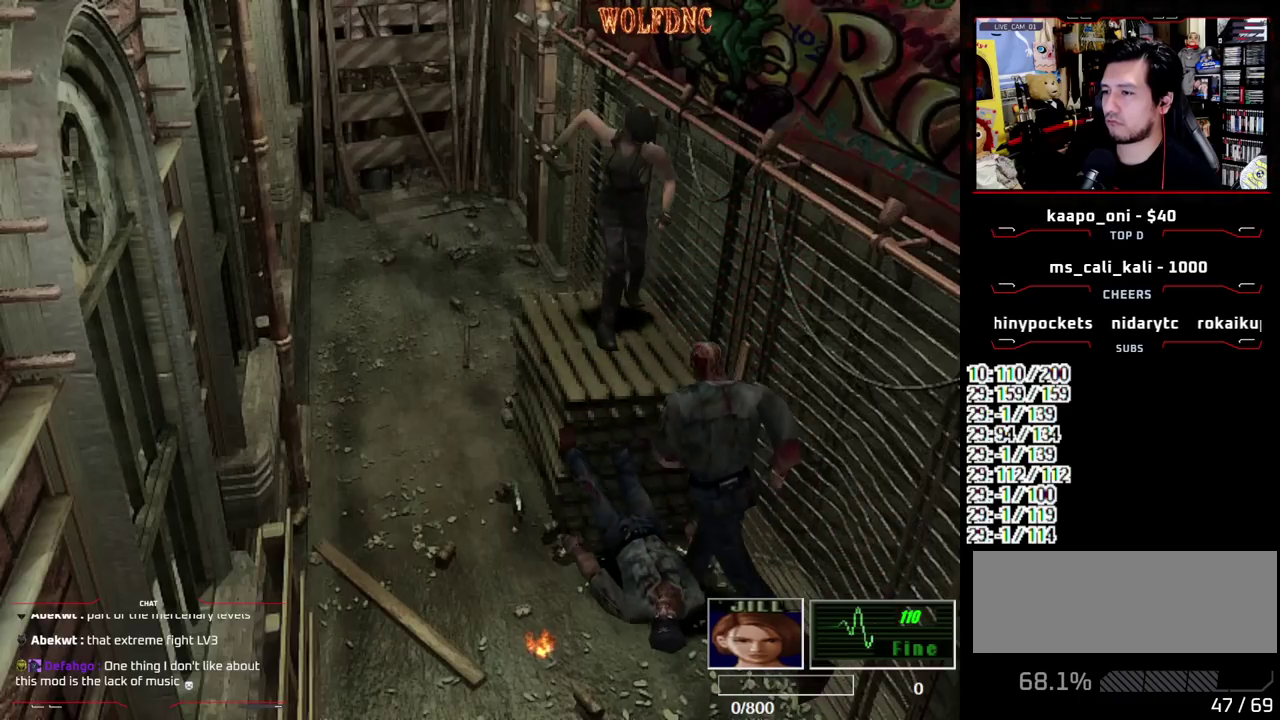
{"buttons": ["CROSS", "R1", "DPAD_DOWN"], "events": []}
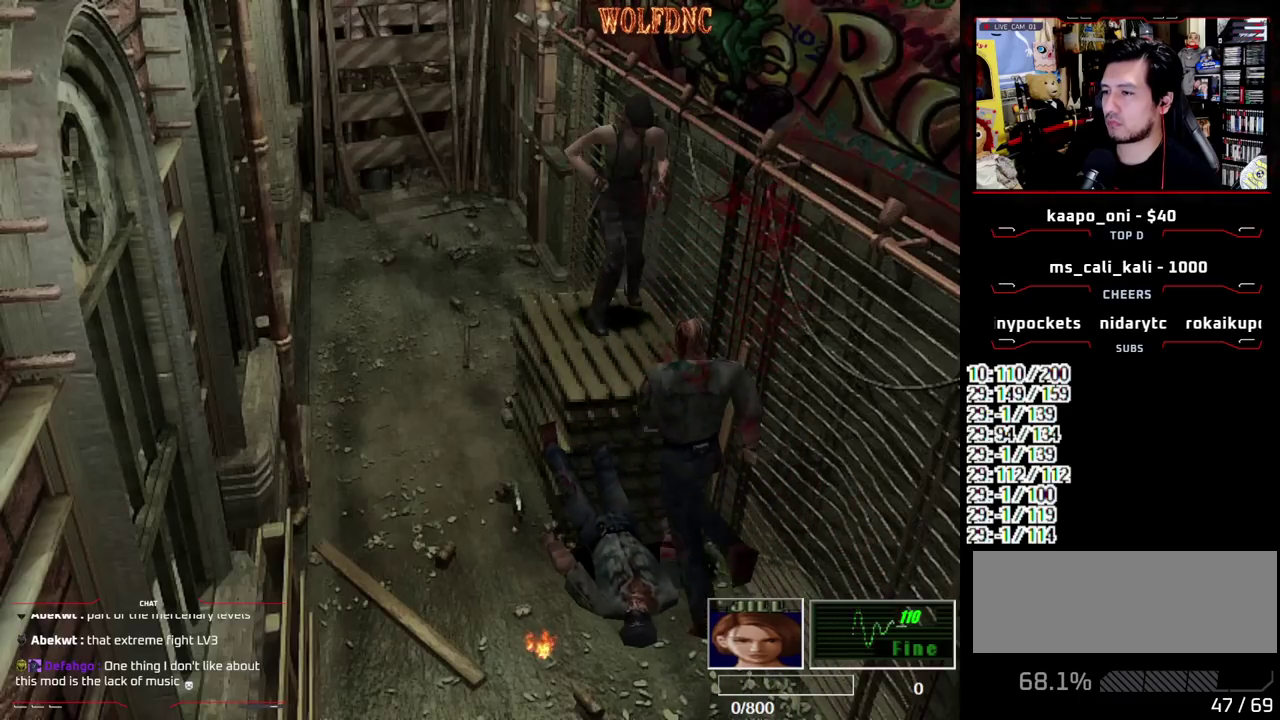
{"buttons": ["CROSS", "R1", "DPAD_DOWN"], "events": []}
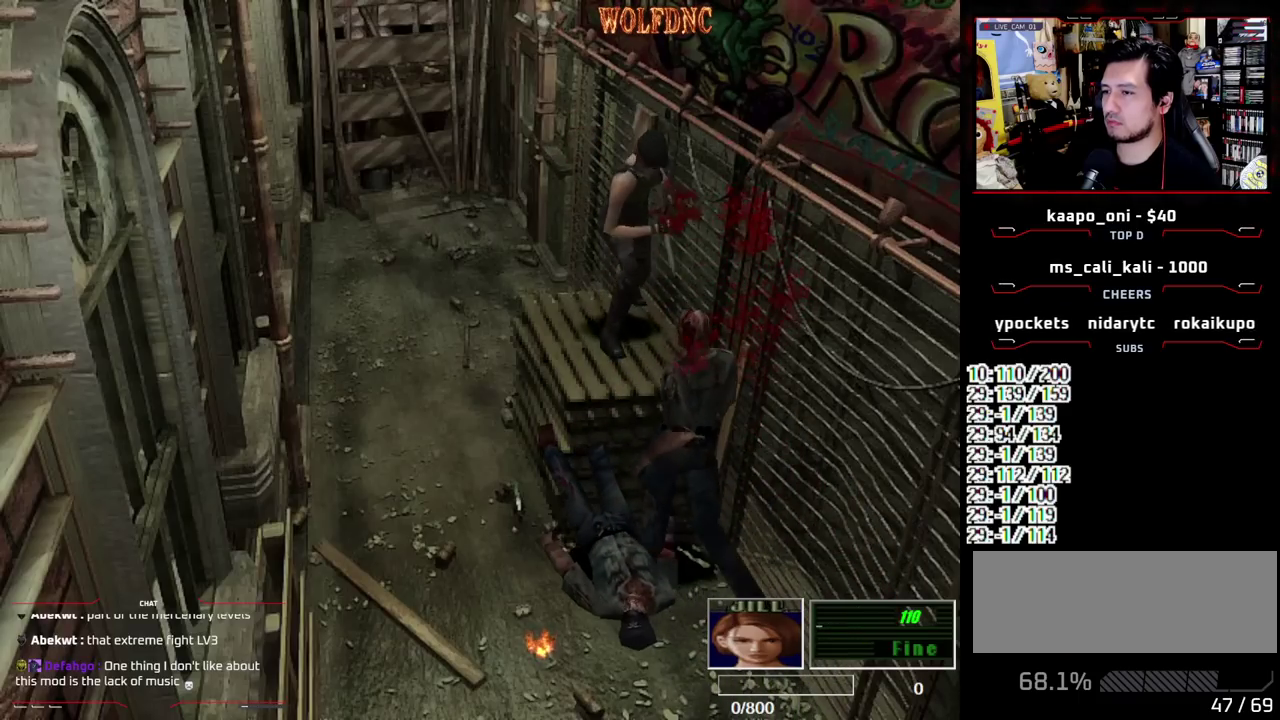
{"buttons": ["CROSS", "R1", "DPAD_DOWN"], "events": []}
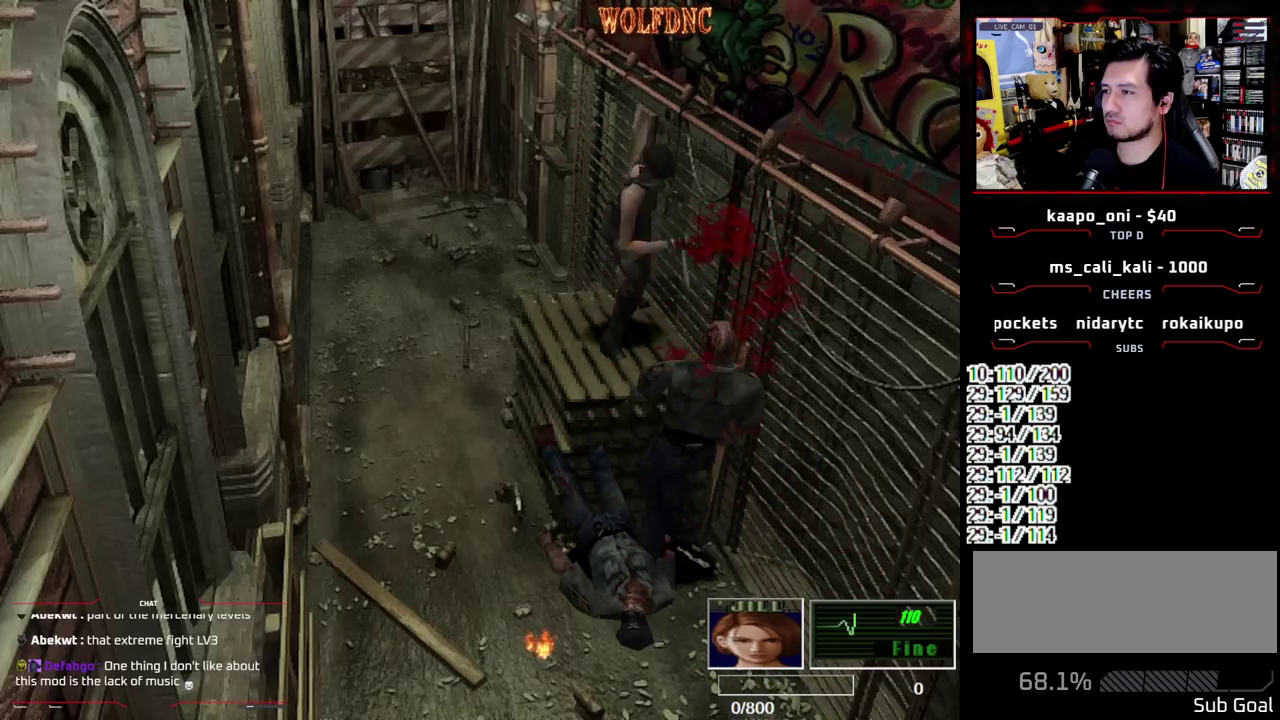
{"buttons": ["R1", "DPAD_DOWN"], "events": [[367, "CROSS", "up"]]}
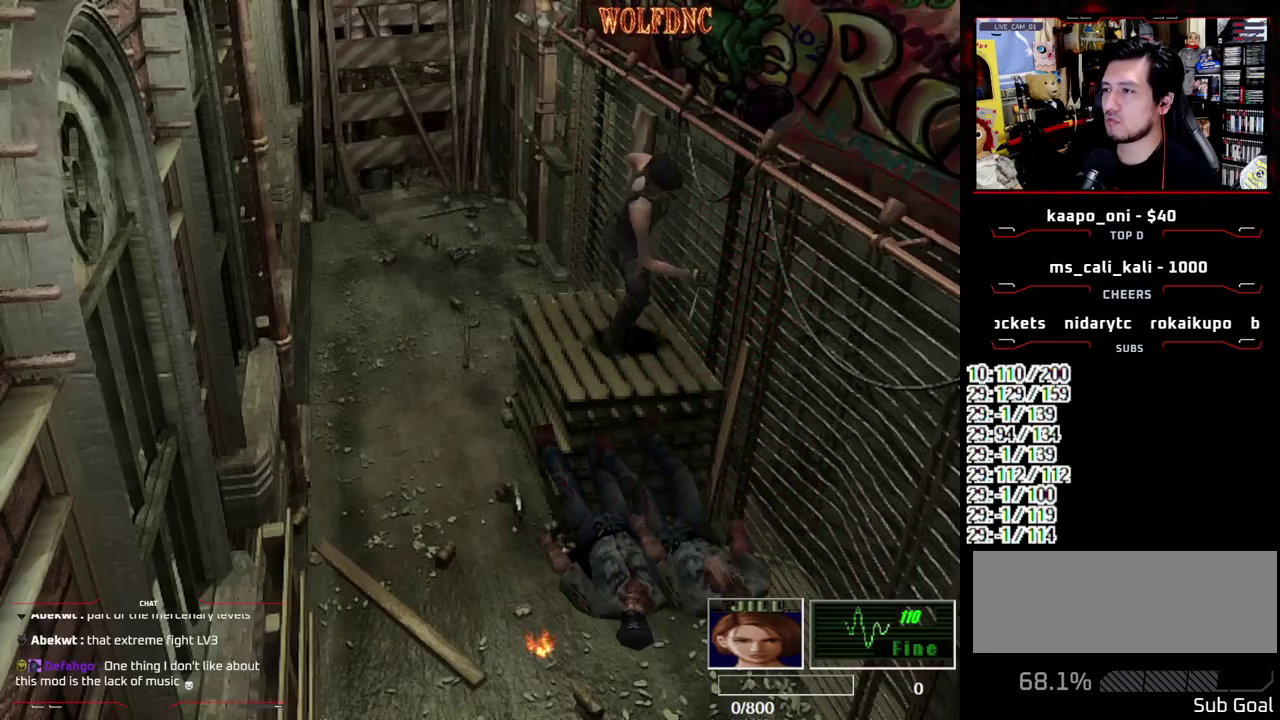
{"buttons": ["R1", "DPAD_DOWN"], "events": []}
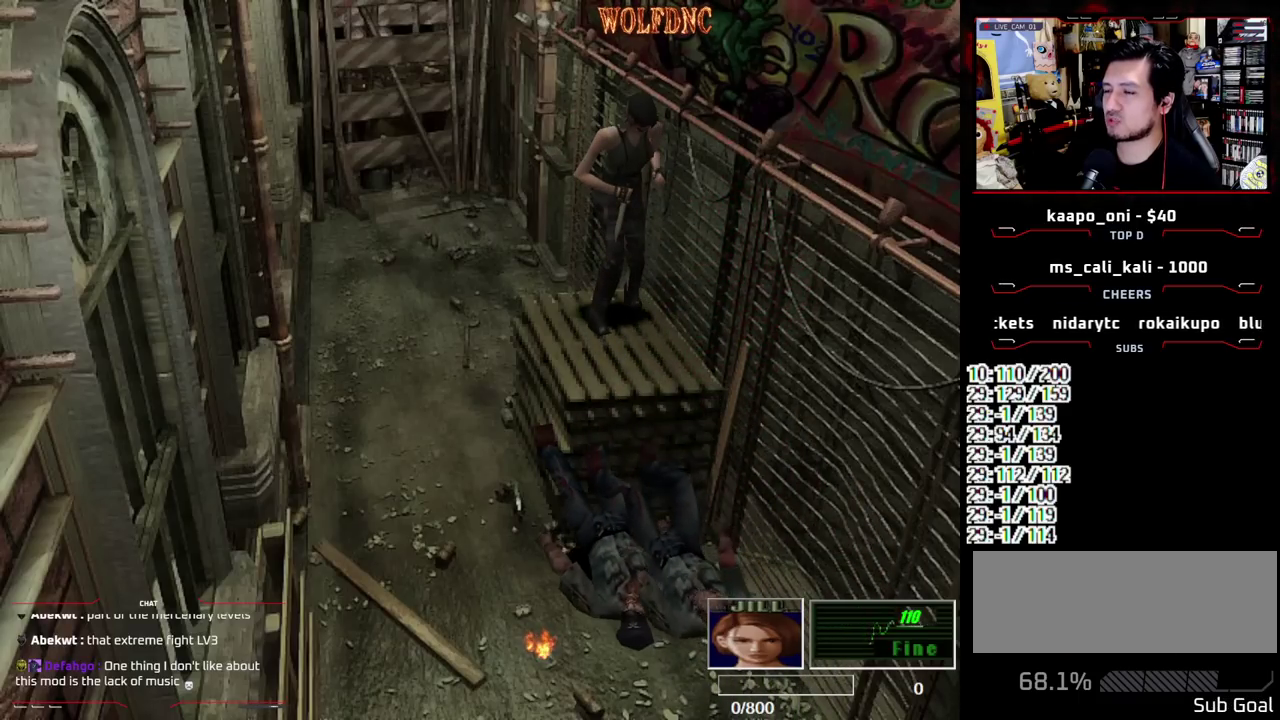
{"buttons": ["R1", "DPAD_DOWN"], "events": []}
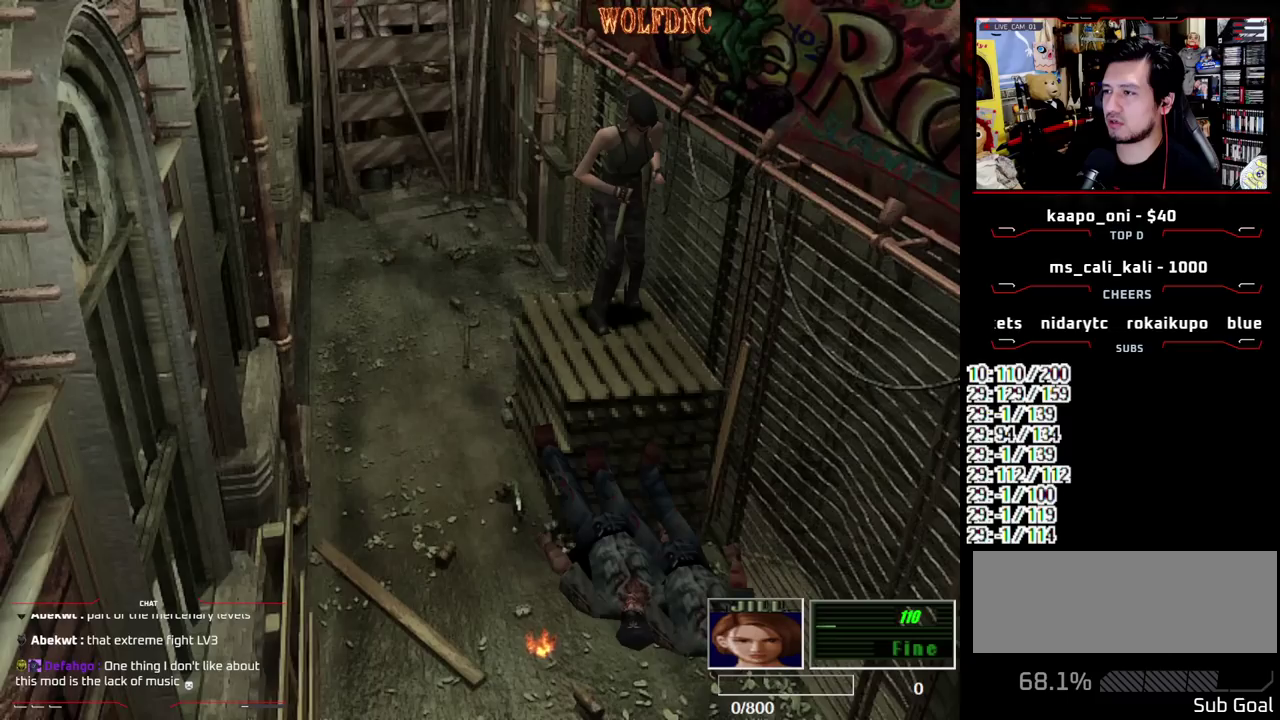
{"buttons": ["R1", "DPAD_DOWN"], "events": []}
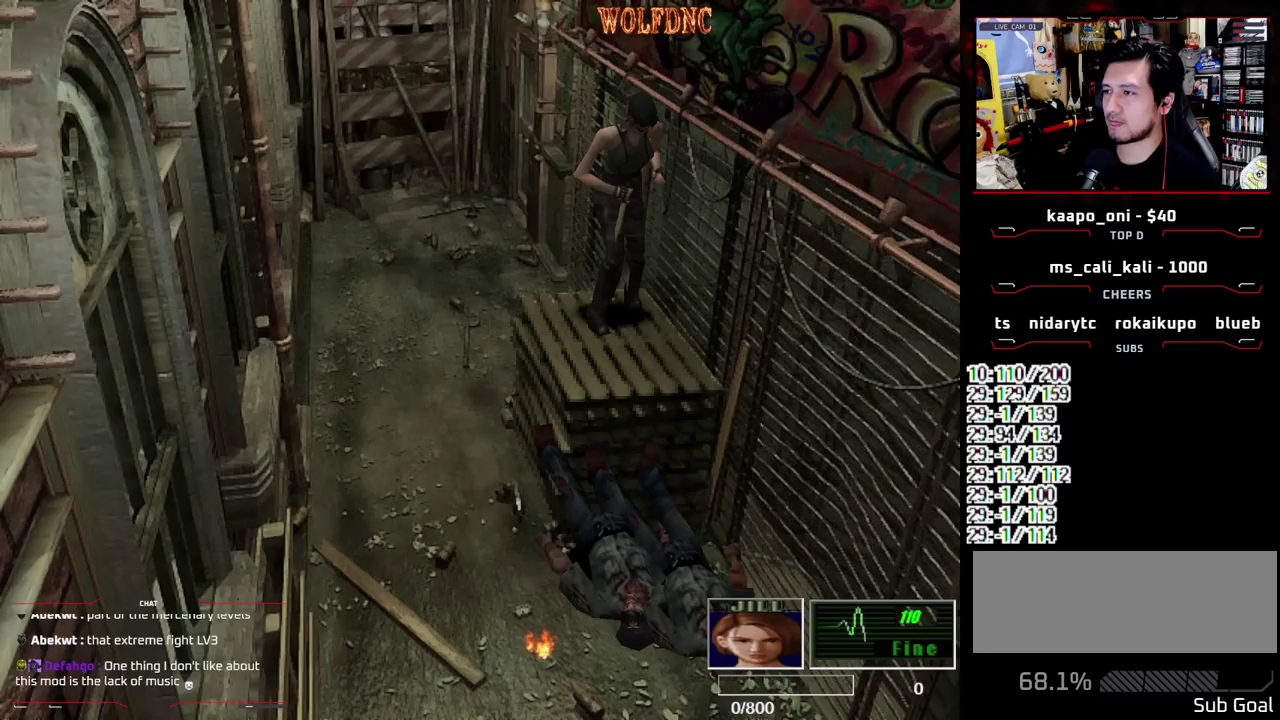
{"buttons": ["R1", "DPAD_DOWN"], "events": []}
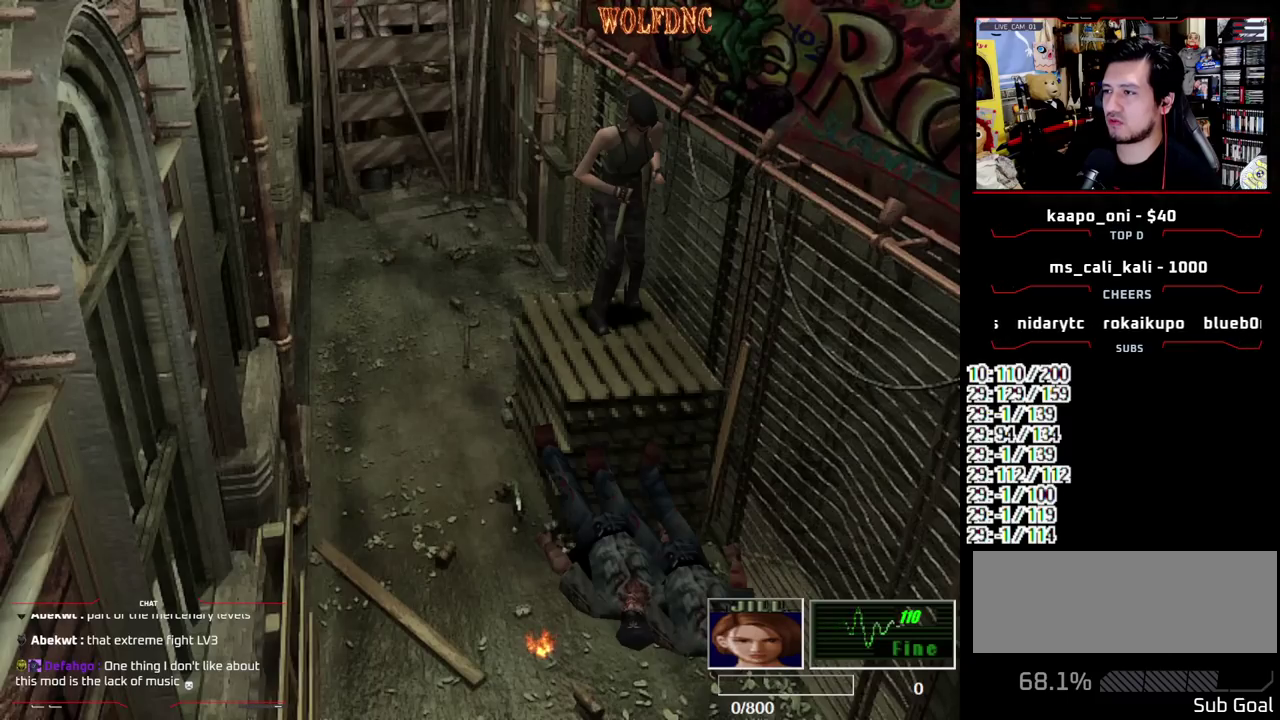
{"buttons": ["R1", "DPAD_DOWN"], "events": []}
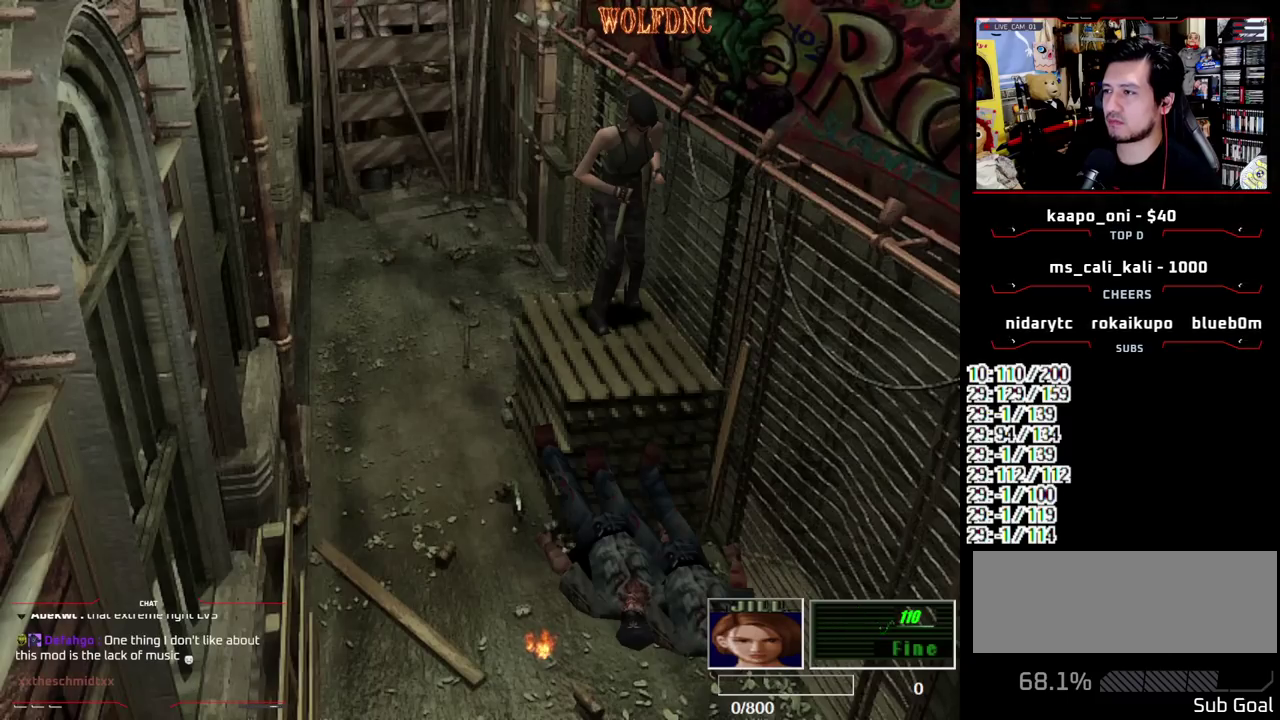
{"buttons": ["R1", "DPAD_DOWN"], "events": []}
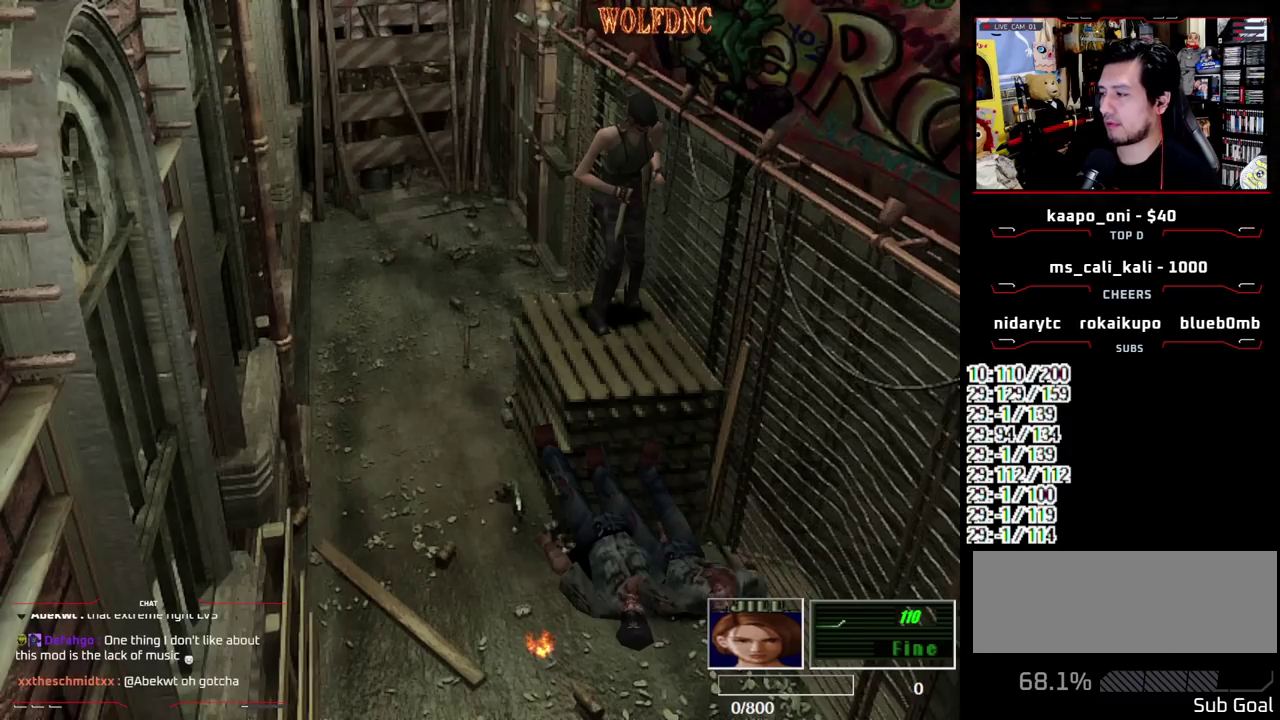
{"buttons": ["R1", "DPAD_DOWN"], "events": []}
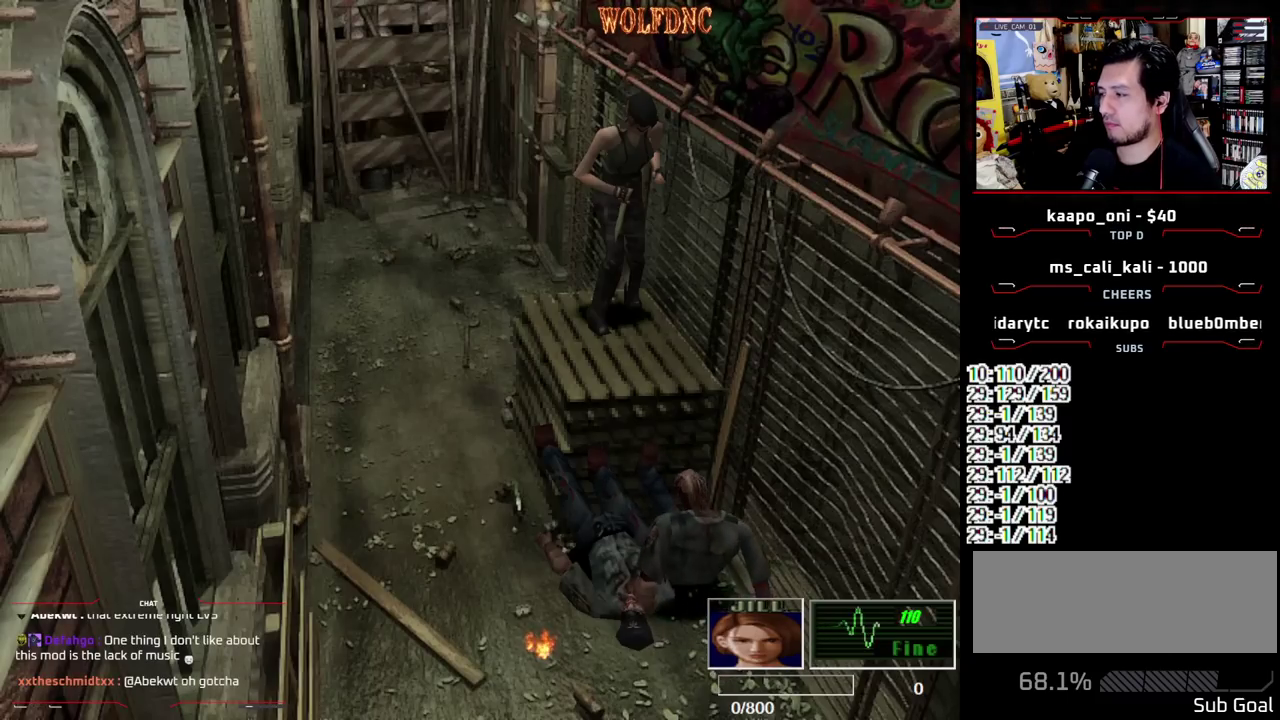
{"buttons": ["CROSS", "R1", "DPAD_DOWN"], "events": [[67, "CROSS", "down"]]}
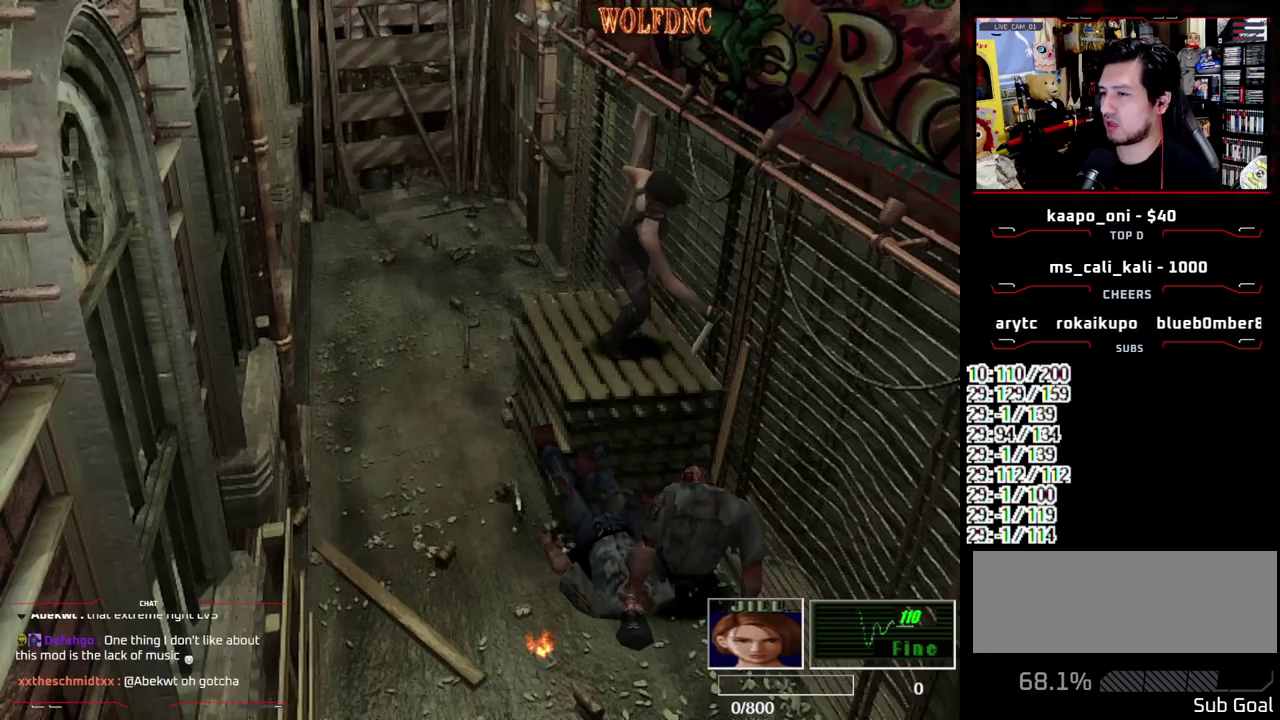
{"buttons": ["CROSS", "R1", "DPAD_DOWN"], "events": []}
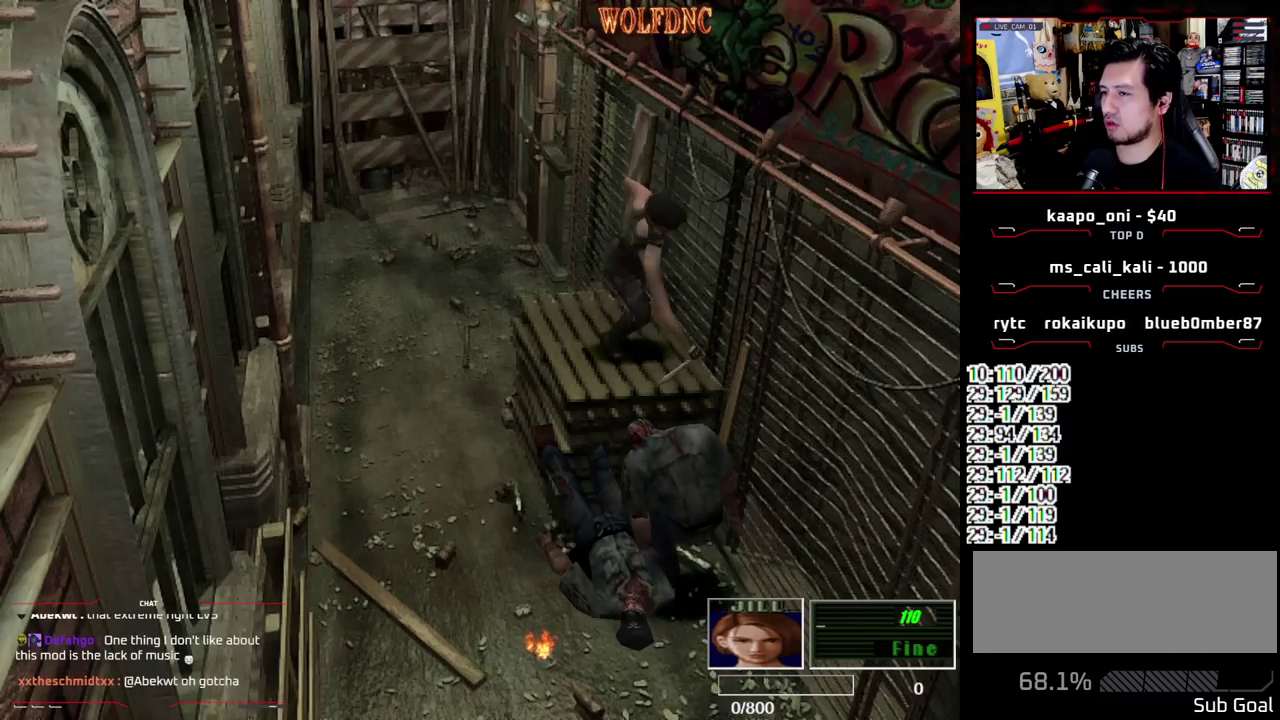
{"buttons": ["CROSS", "R1", "DPAD_DOWN"], "events": []}
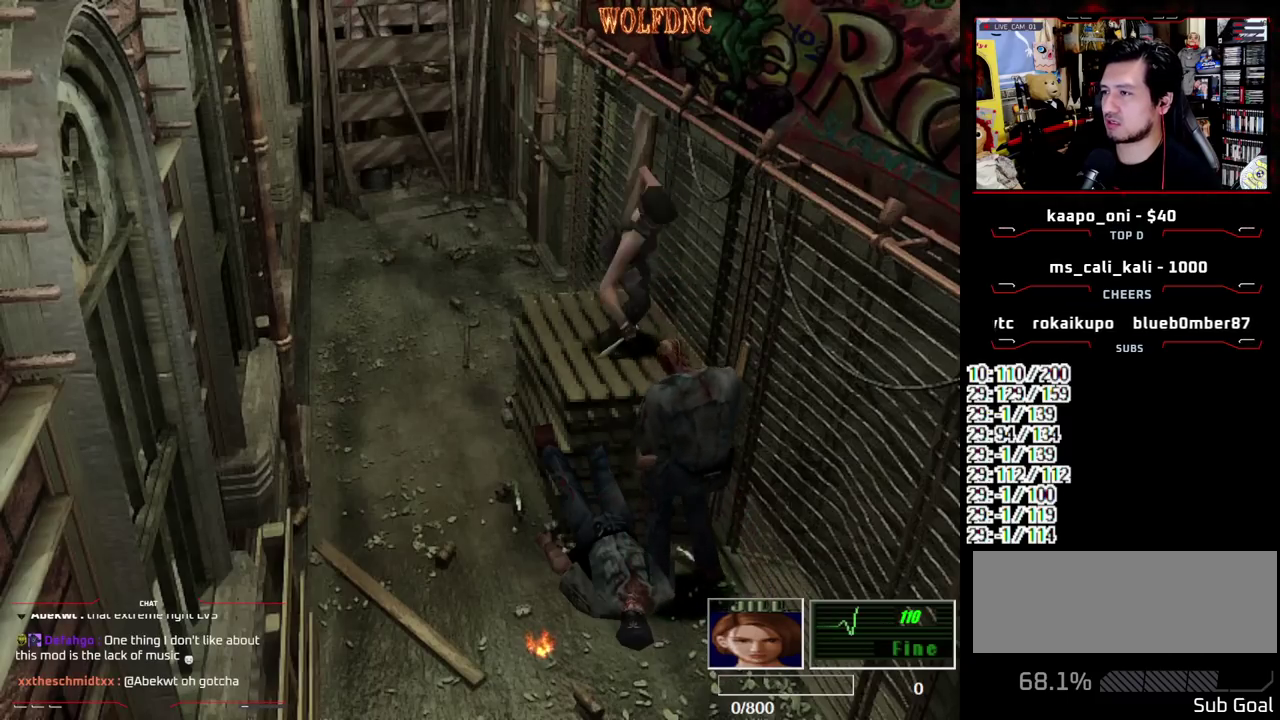
{"buttons": ["CROSS", "R1", "DPAD_DOWN"], "events": []}
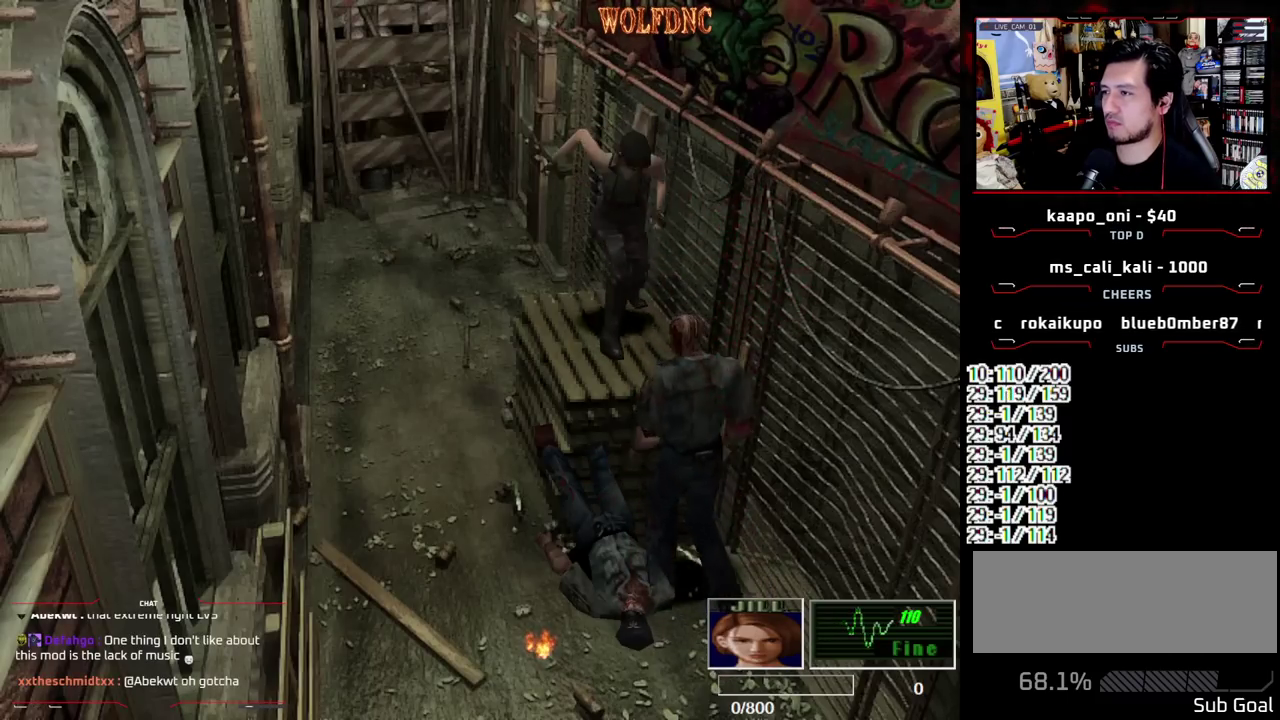
{"buttons": ["CROSS", "R1", "DPAD_DOWN"], "events": []}
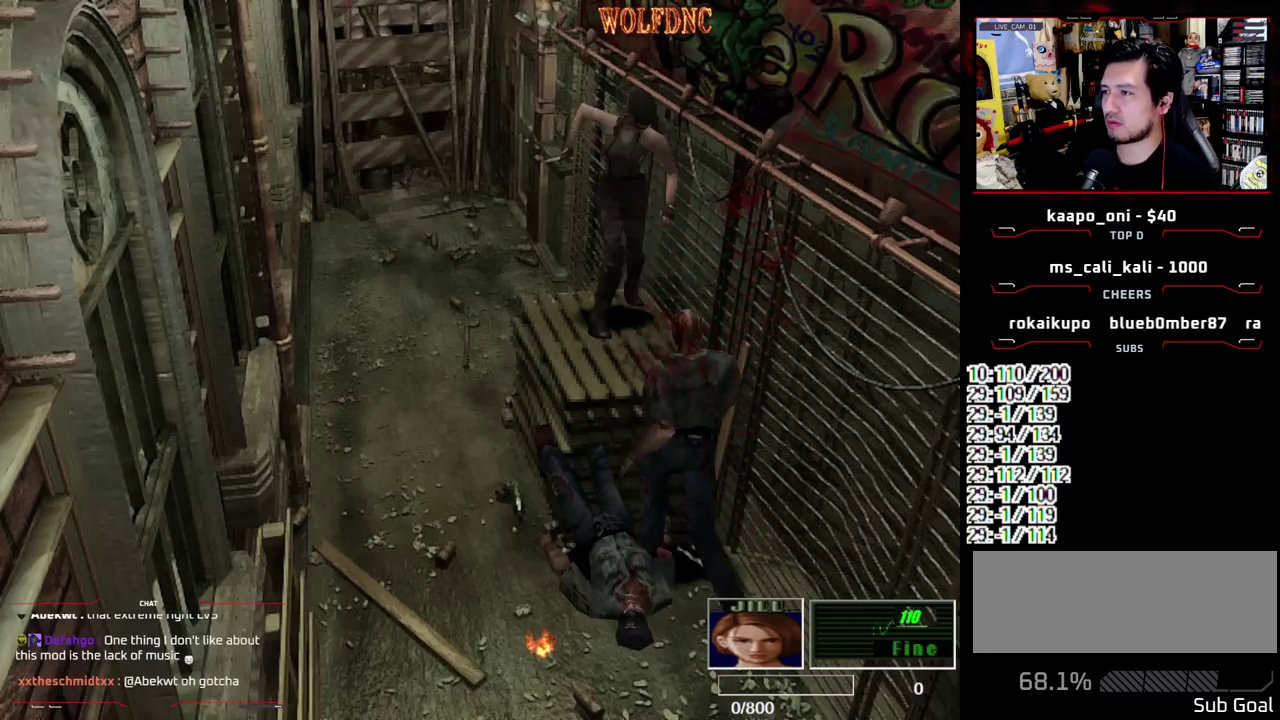
{"buttons": ["CROSS", "R1", "DPAD_DOWN"], "events": []}
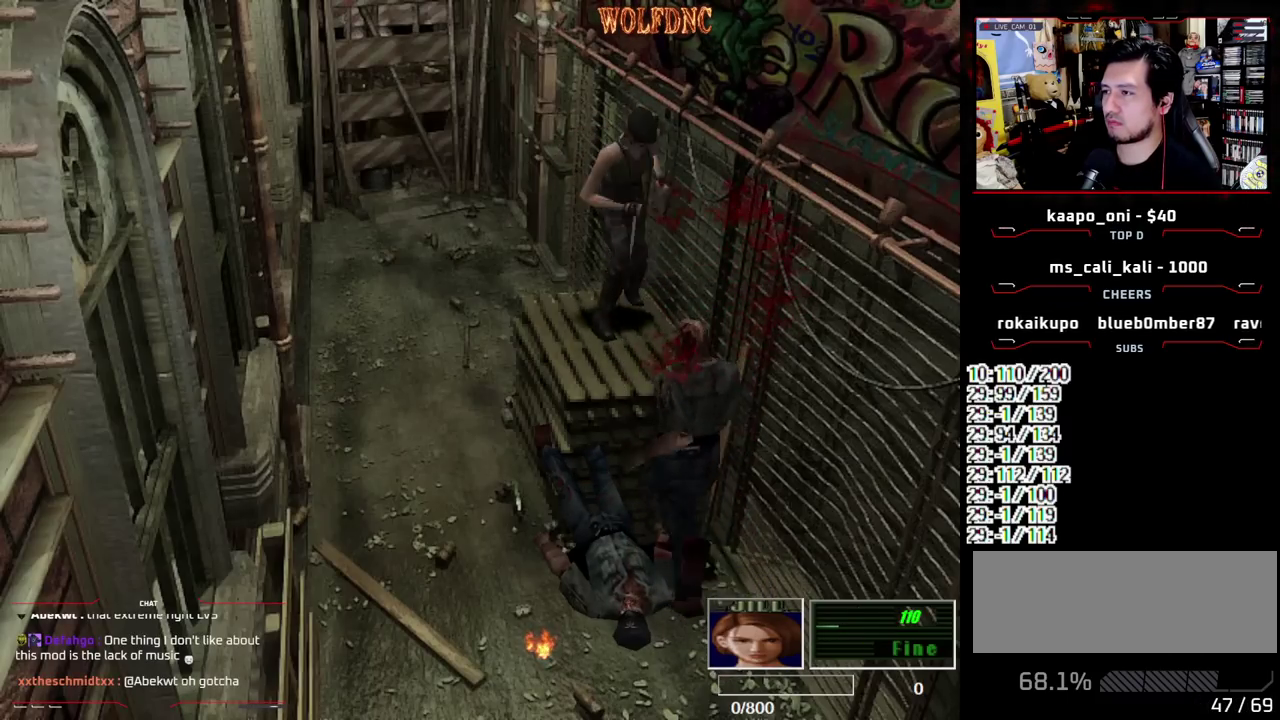
{"buttons": ["CROSS", "R1", "DPAD_DOWN"], "events": []}
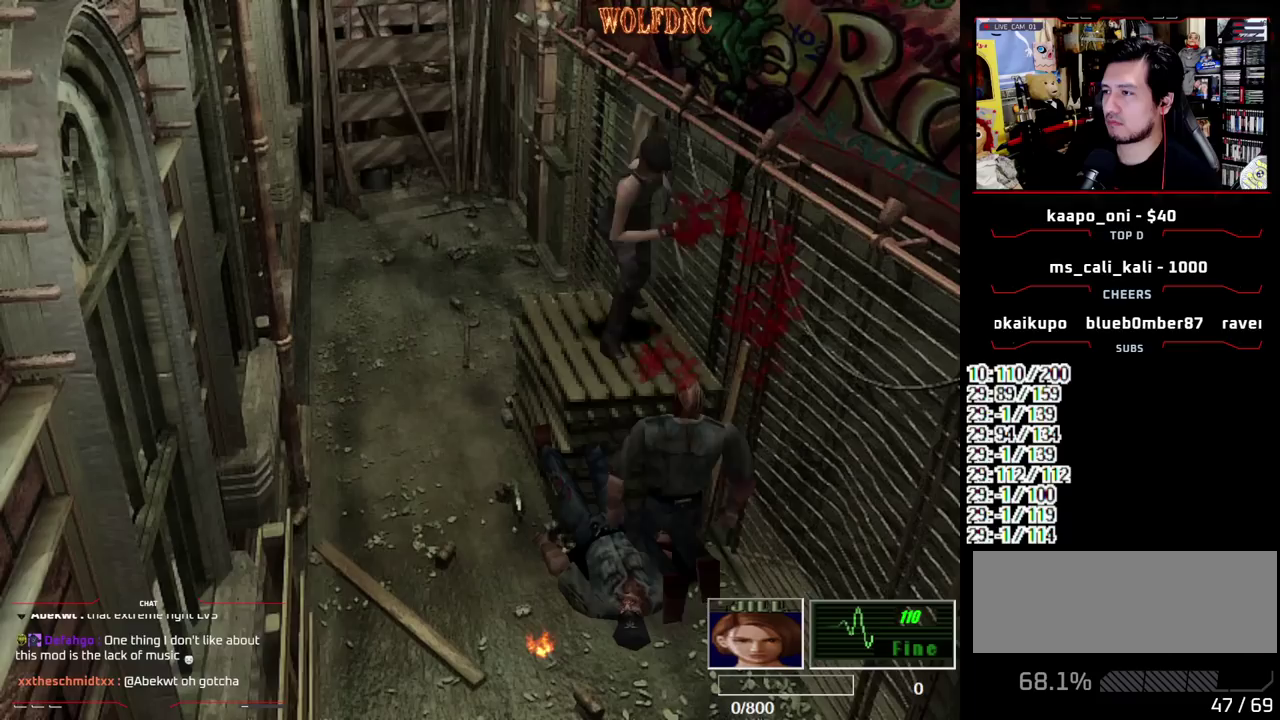
{"buttons": ["R1", "DPAD_DOWN"], "events": [[400, "CROSS", "up"]]}
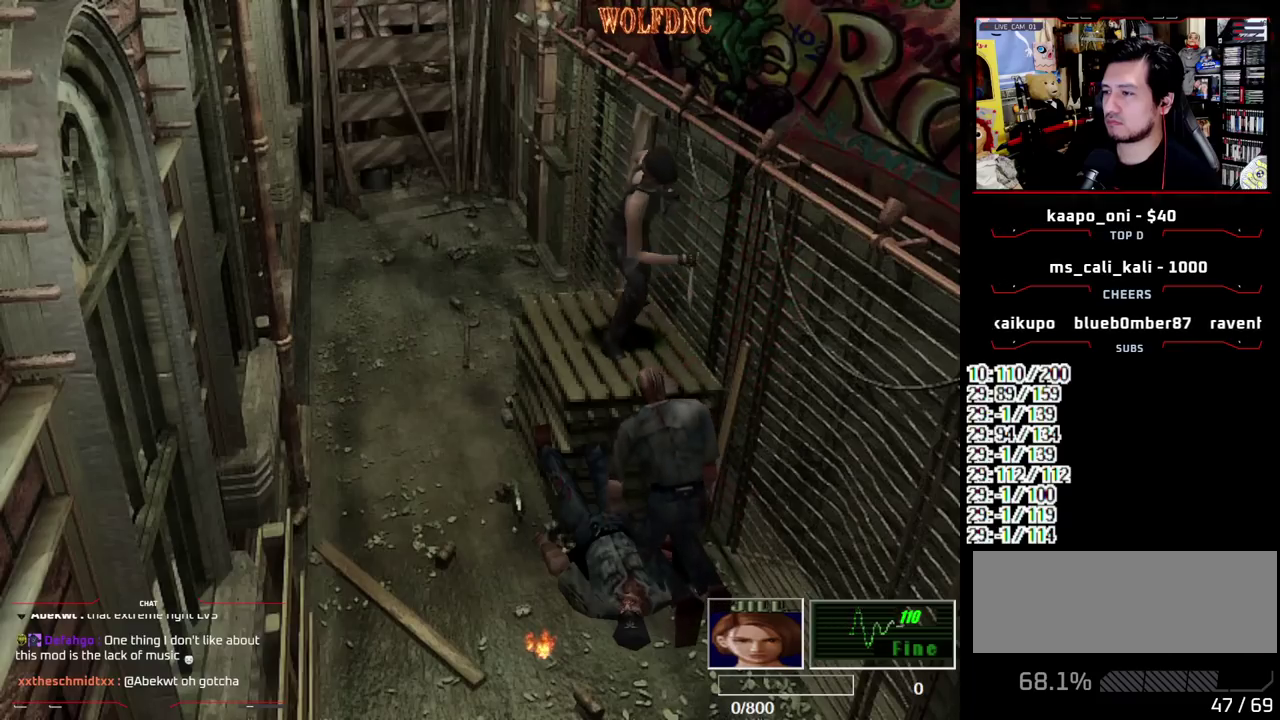
{"buttons": ["R1", "DPAD_DOWN"], "events": []}